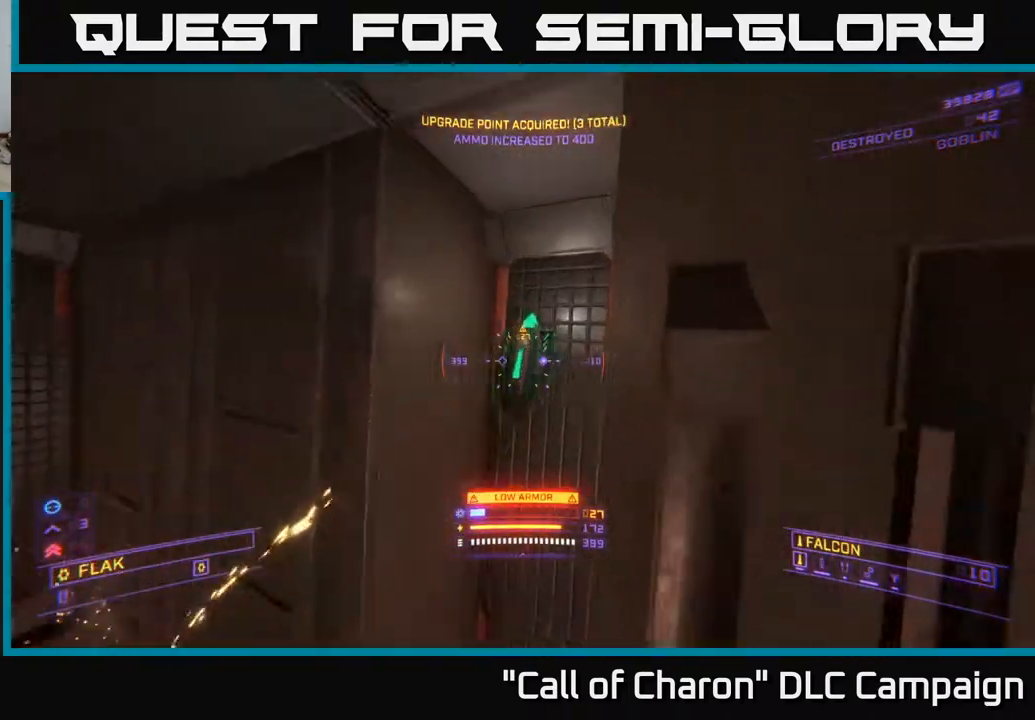
Gameplay with a controller (Xbox layout); each line is a JSON object with the inputs held at the frame after it. "events" lists button and stick changes between this image and that frame as [ms after this image, input, new state], when the widget could be followed in between.
{"buttons": [], "left_stick": "up-left", "right_stick": "right", "events": [[17, "left_stick", "left"], [233, "left_stick", "up"], [300, "left_stick", "up-right"], [483, "left_stick", "up-left"]]}
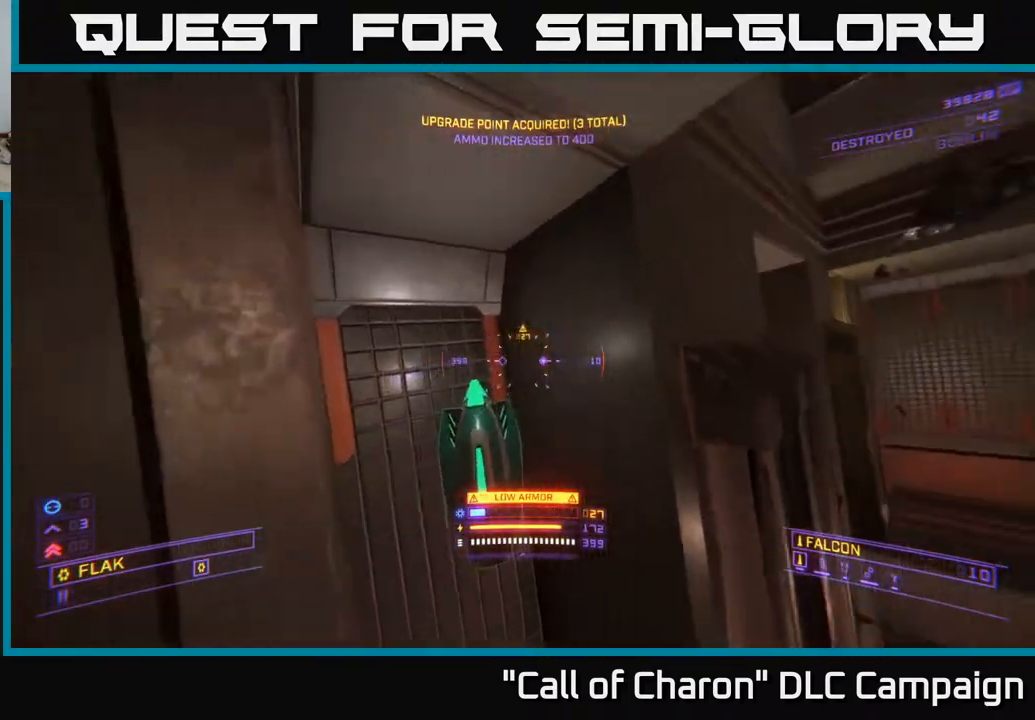
{"buttons": [], "left_stick": "down", "right_stick": "down-right", "events": [[167, "left_stick", "left"], [350, "left_stick", "down-left"], [433, "right_stick", "down-right"], [500, "left_stick", "down"]]}
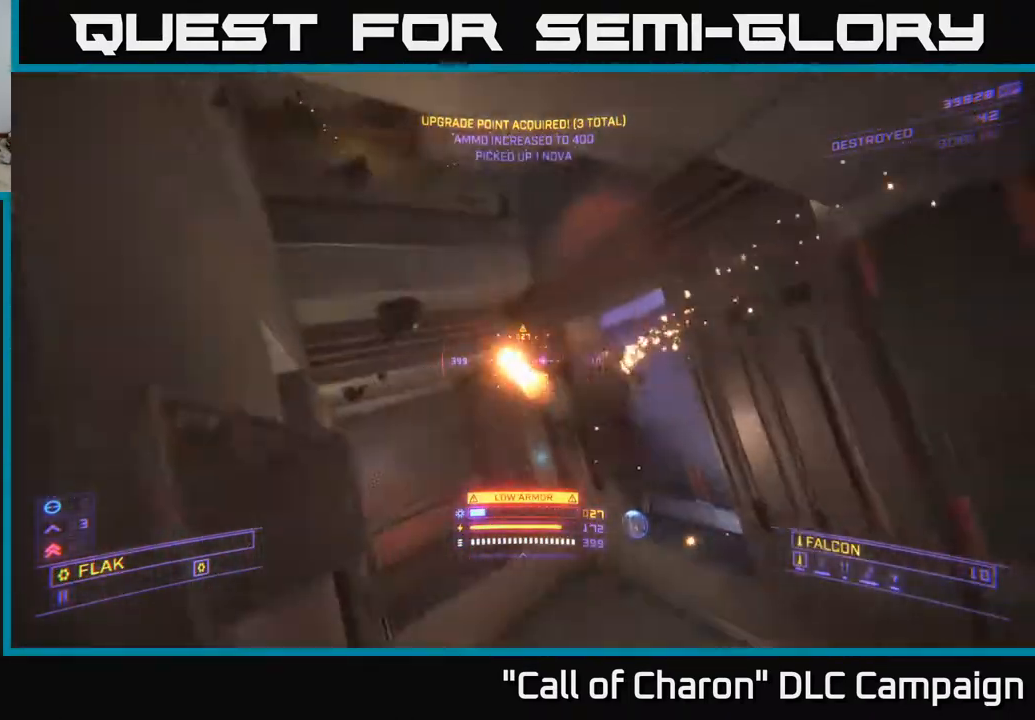
{"buttons": [], "left_stick": "up-left", "right_stick": "down-left", "events": [[17, "left_stick", "center"], [50, "right_stick", "down"], [150, "right_stick", "center"], [183, "left_stick", "up-right"], [333, "right_stick", "down"], [350, "left_stick", "up-left"], [417, "right_stick", "down-left"]]}
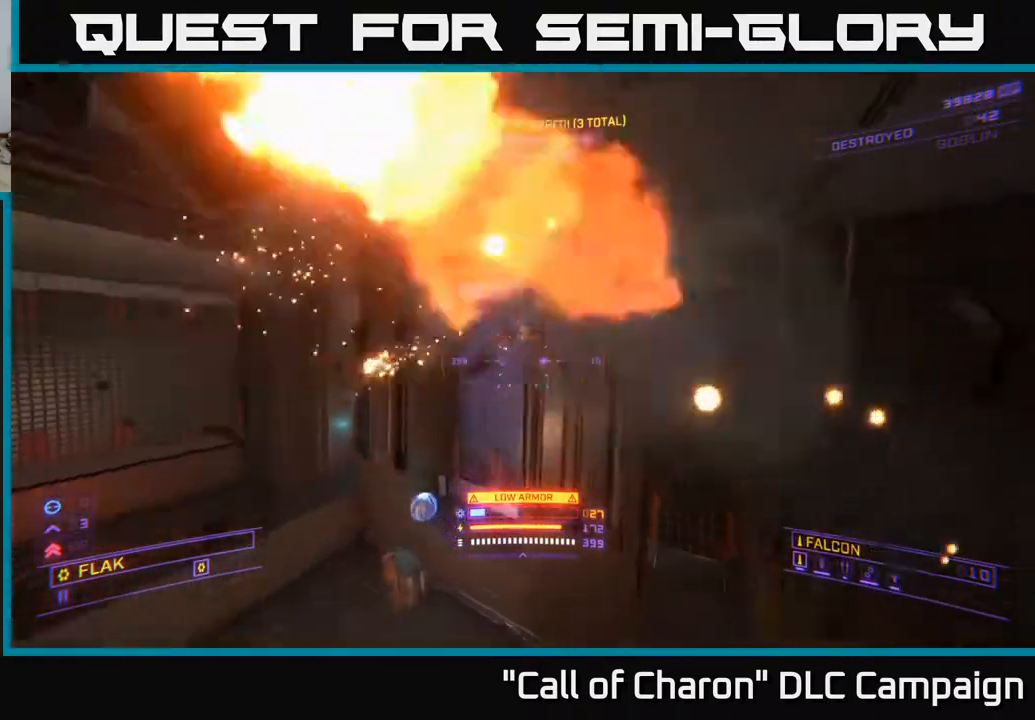
{"buttons": ["X"], "left_stick": "up-left", "right_stick": "up-left", "events": [[67, "L1", "down"], [117, "right_stick", "center"], [133, "left_stick", "up"], [183, "L1", "up"], [183, "X", "down"], [467, "left_stick", "up-left"], [467, "right_stick", "up-left"]]}
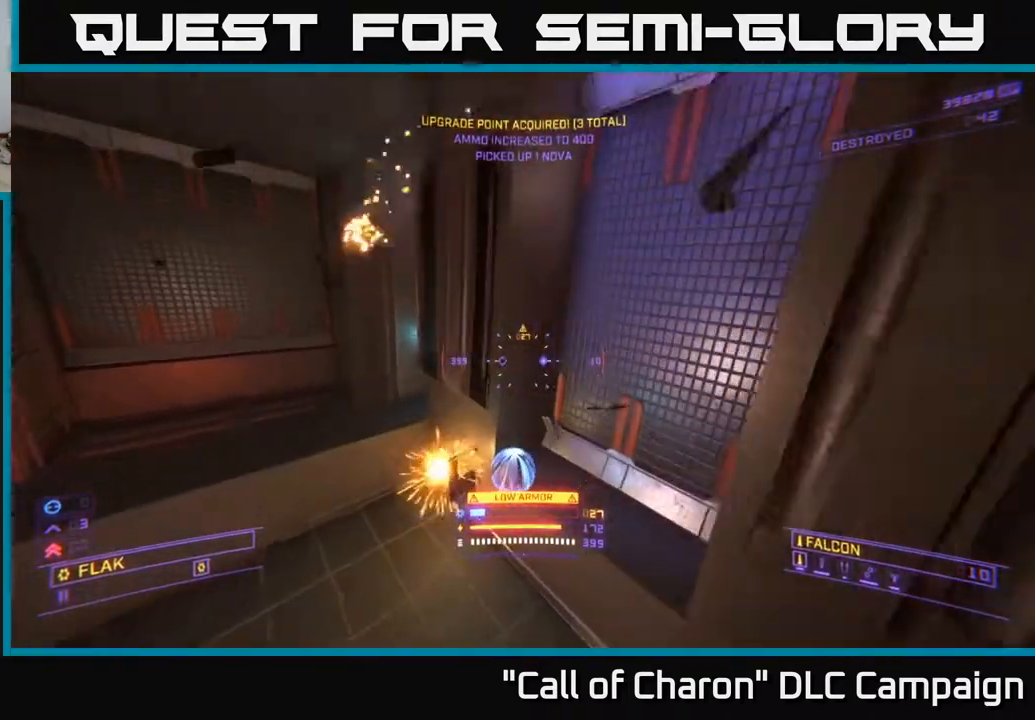
{"buttons": [], "left_stick": "left", "right_stick": "right", "events": [[33, "X", "up"], [100, "right_stick", "center"], [233, "left_stick", "left"], [317, "right_stick", "right"]]}
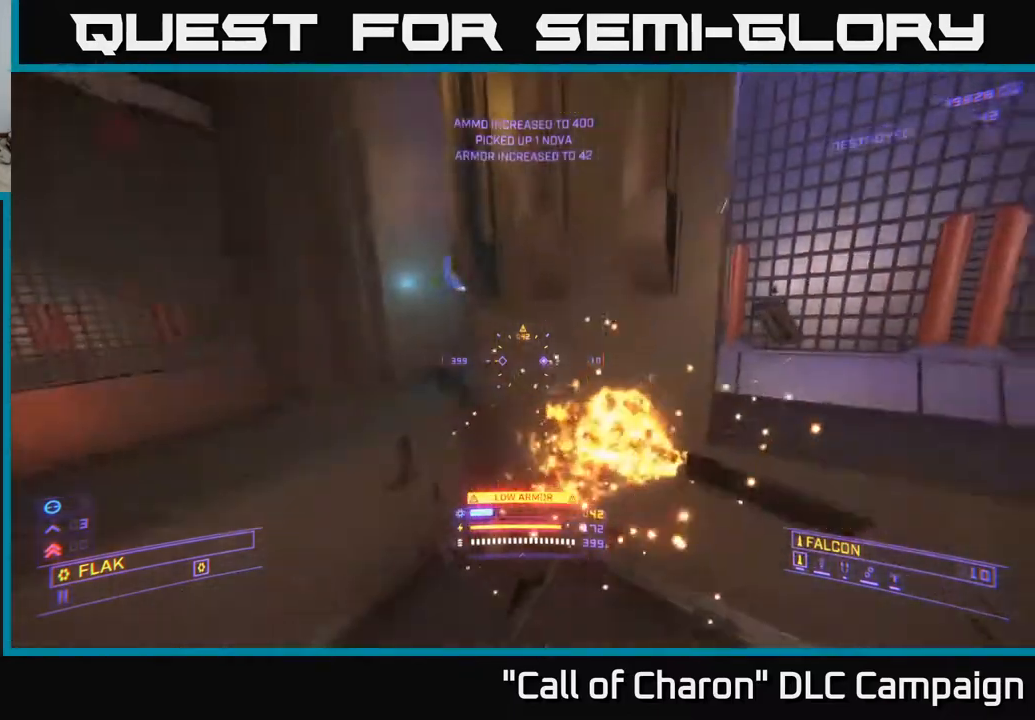
{"buttons": [], "left_stick": "left", "right_stick": "down-left", "events": [[183, "left_stick", "down-left"], [417, "left_stick", "left"], [500, "right_stick", "down-left"]]}
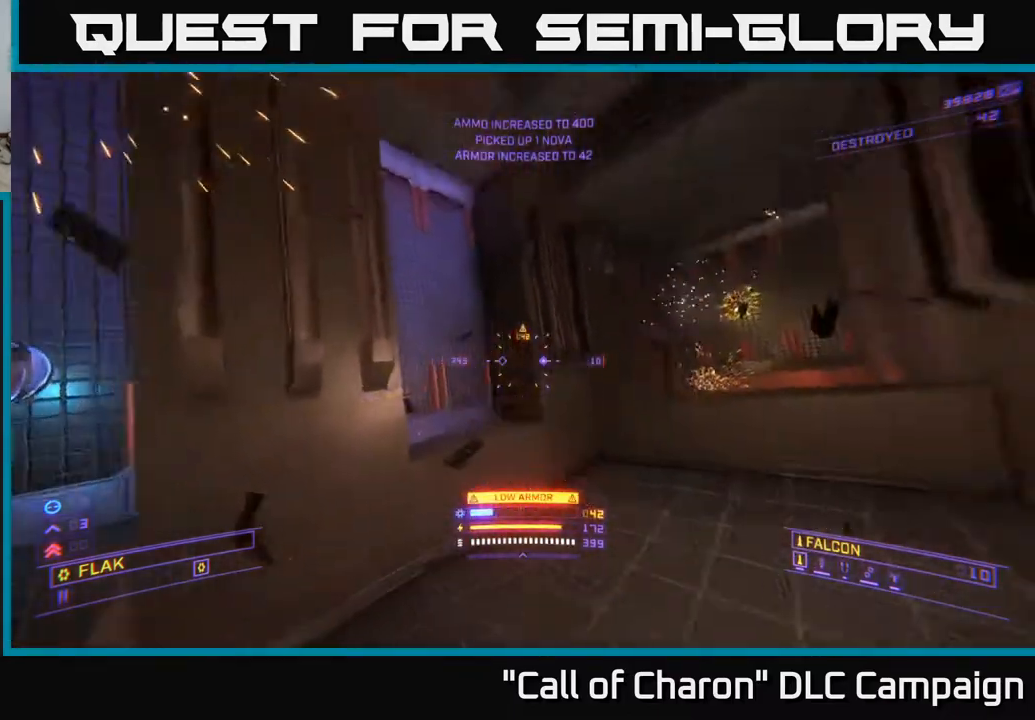
{"buttons": [], "left_stick": "up", "right_stick": "center", "events": [[167, "right_stick", "left"], [283, "left_stick", "up-left"], [283, "right_stick", "up-left"], [417, "left_stick", "up"], [467, "right_stick", "center"]]}
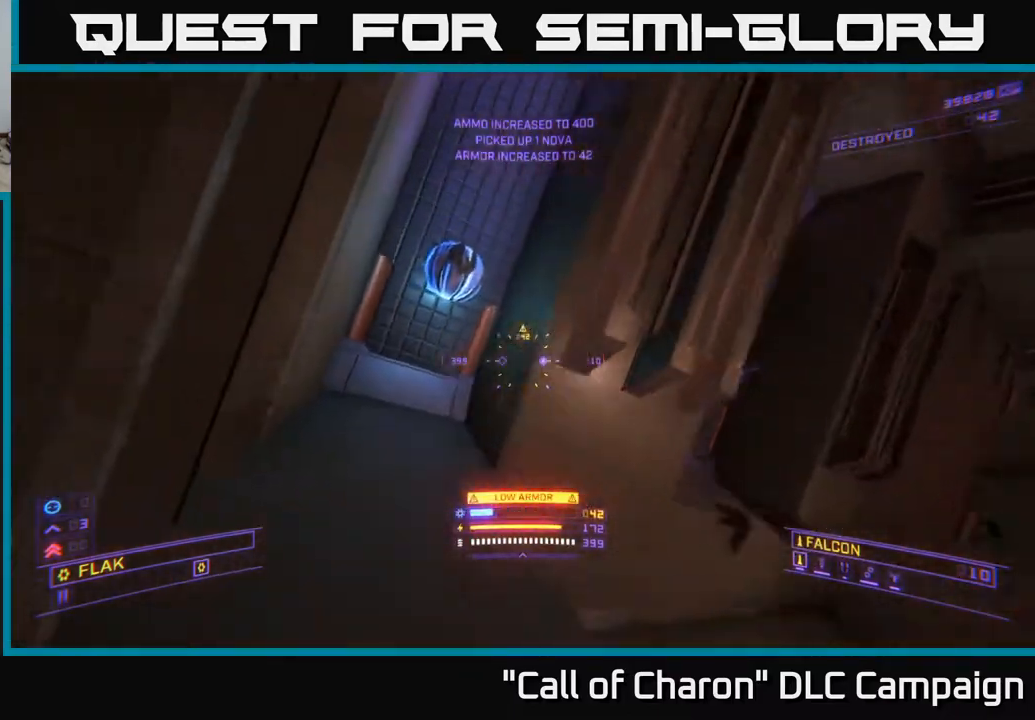
{"buttons": [], "left_stick": "down", "right_stick": "right", "events": [[100, "left_stick", "up-right"], [150, "right_stick", "right"], [350, "left_stick", "down"]]}
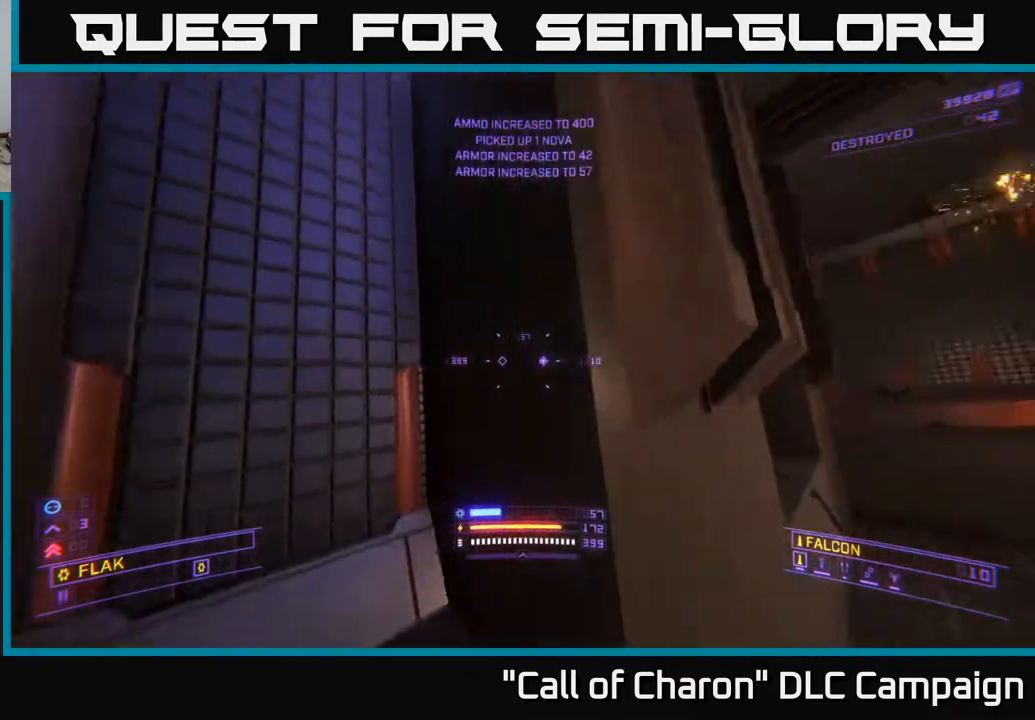
{"buttons": [], "left_stick": "center", "right_stick": "center", "events": [[50, "left_stick", "down-right"], [133, "right_stick", "down"], [150, "left_stick", "right"], [200, "right_stick", "left"], [283, "left_stick", "up"], [300, "right_stick", "up"], [383, "left_stick", "center"], [417, "right_stick", "center"]]}
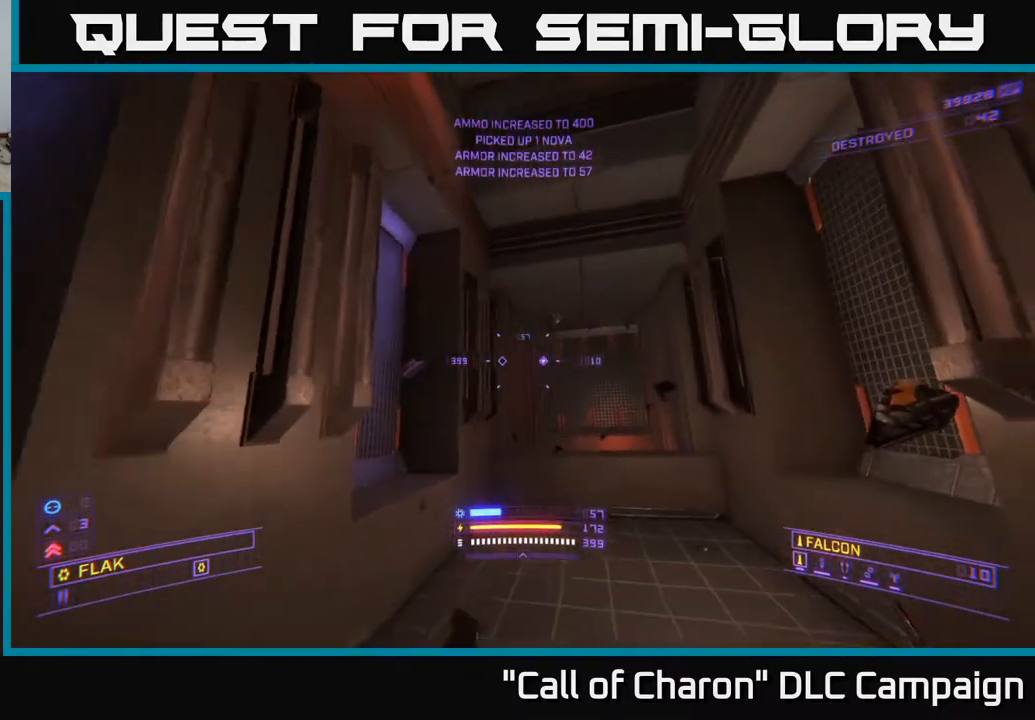
{"buttons": [], "left_stick": "up", "right_stick": "down", "events": [[17, "right_stick", "up"], [233, "left_stick", "up"], [267, "right_stick", "center"], [317, "right_stick", "down"]]}
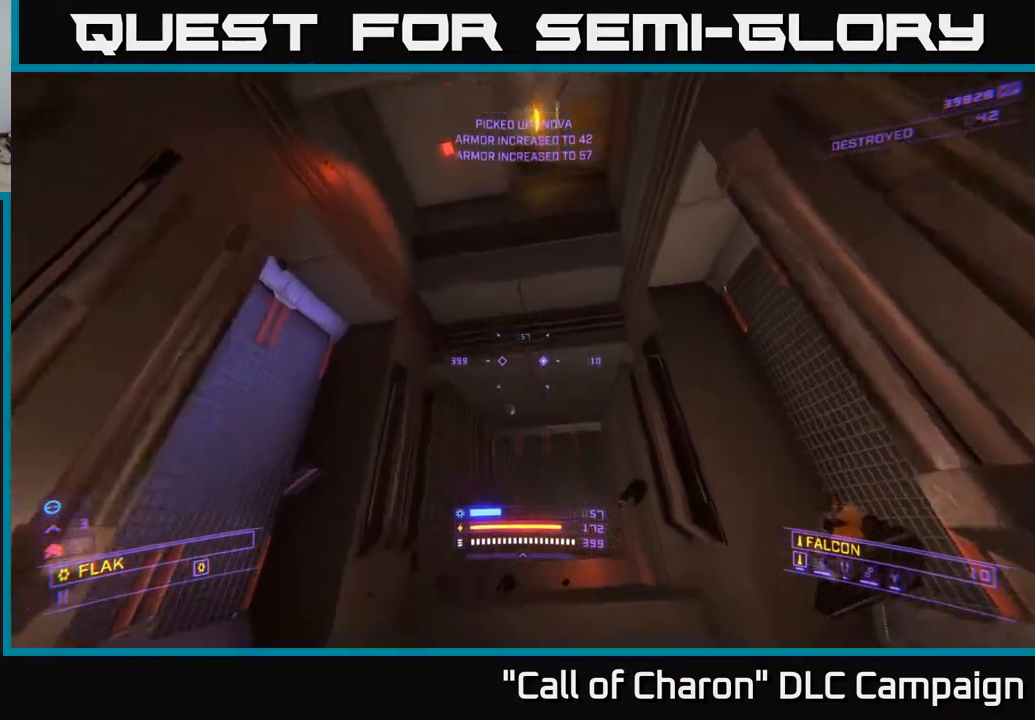
{"buttons": [], "left_stick": "up-right", "right_stick": "down", "events": [[350, "left_stick", "up-right"]]}
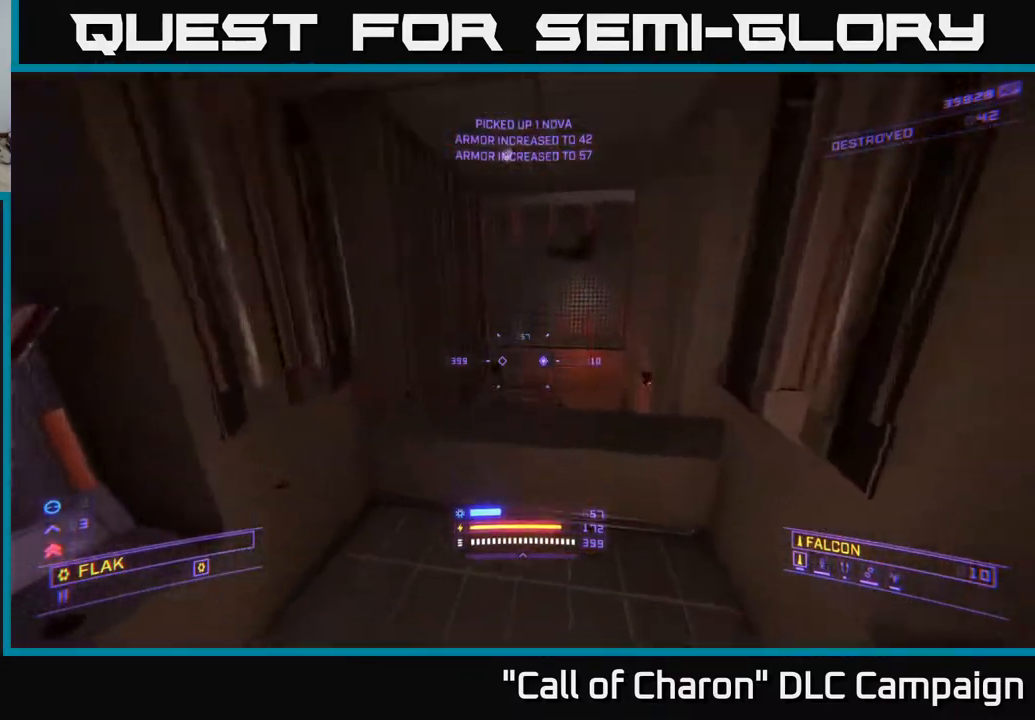
{"buttons": [], "left_stick": "center", "right_stick": "center", "events": [[50, "right_stick", "center"], [150, "A", "down"], [233, "left_stick", "up"], [250, "right_stick", "down"], [400, "A", "up"], [417, "right_stick", "right"], [483, "left_stick", "center"], [483, "right_stick", "center"]]}
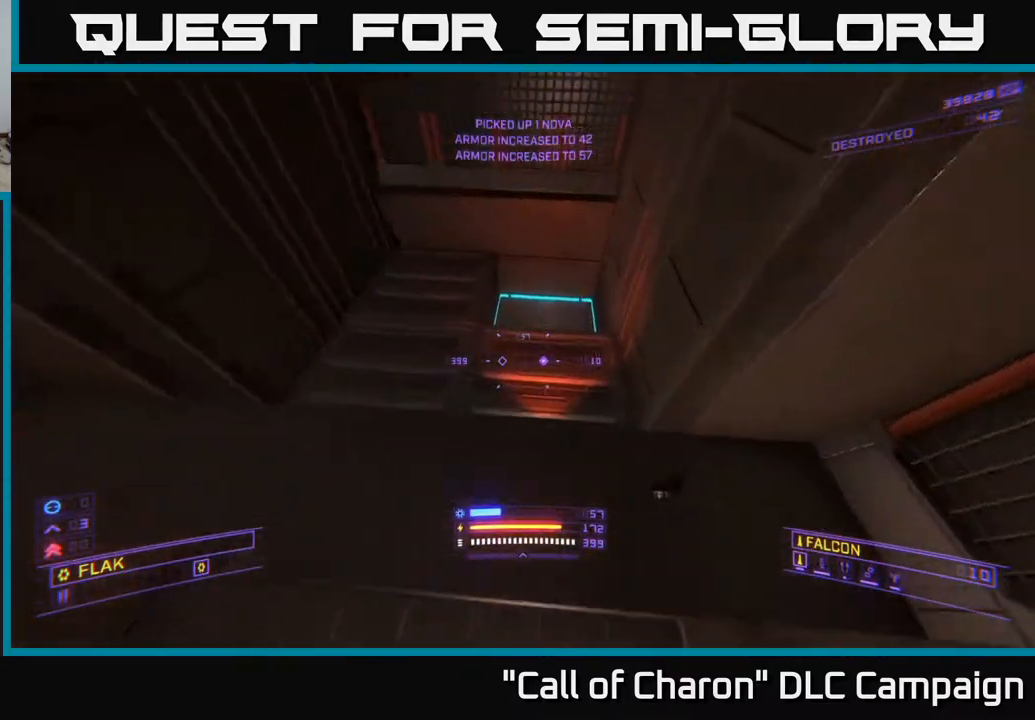
{"buttons": [], "left_stick": "up", "right_stick": "down", "events": [[300, "left_stick", "up"], [350, "right_stick", "down"]]}
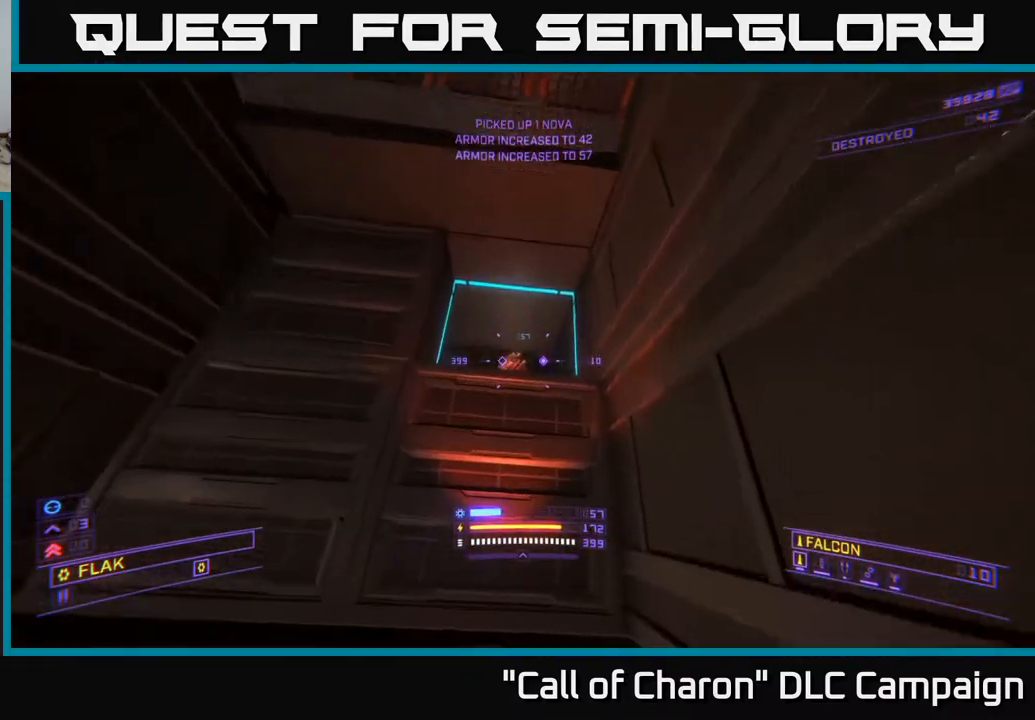
{"buttons": [], "left_stick": "center", "right_stick": "left", "events": [[50, "right_stick", "center"], [200, "A", "down"], [283, "A", "up"], [317, "left_stick", "center"], [350, "right_stick", "down"], [500, "right_stick", "left"]]}
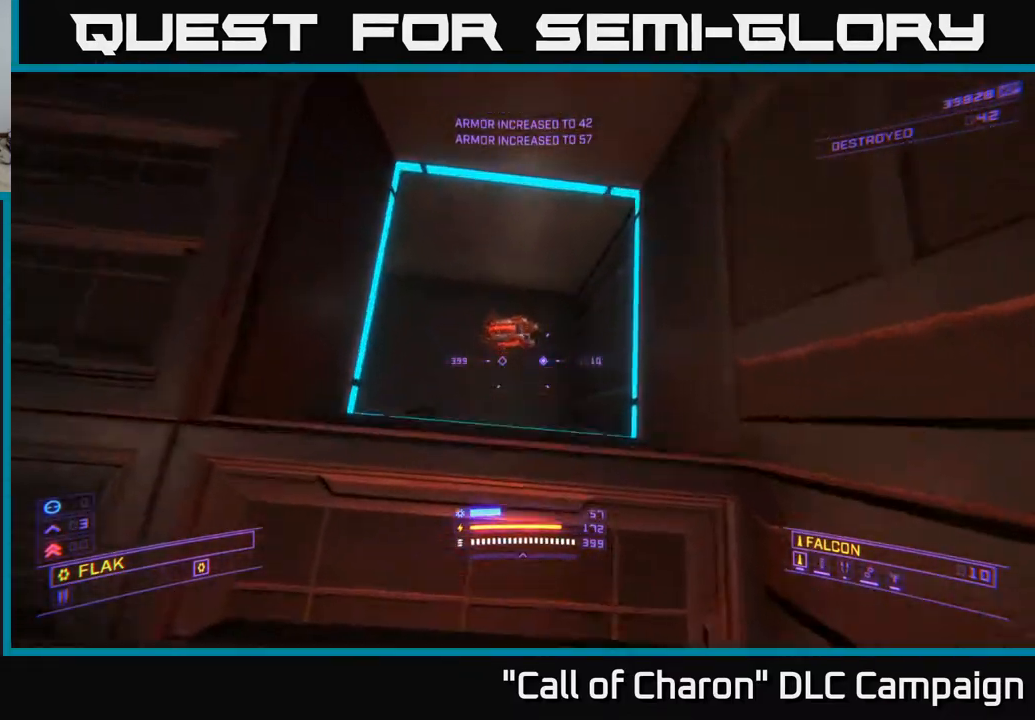
{"buttons": ["L3"], "left_stick": "center", "right_stick": "up-left", "events": [[67, "right_stick", "center"], [233, "right_stick", "left"], [333, "L3", "down"], [417, "right_stick", "up-left"]]}
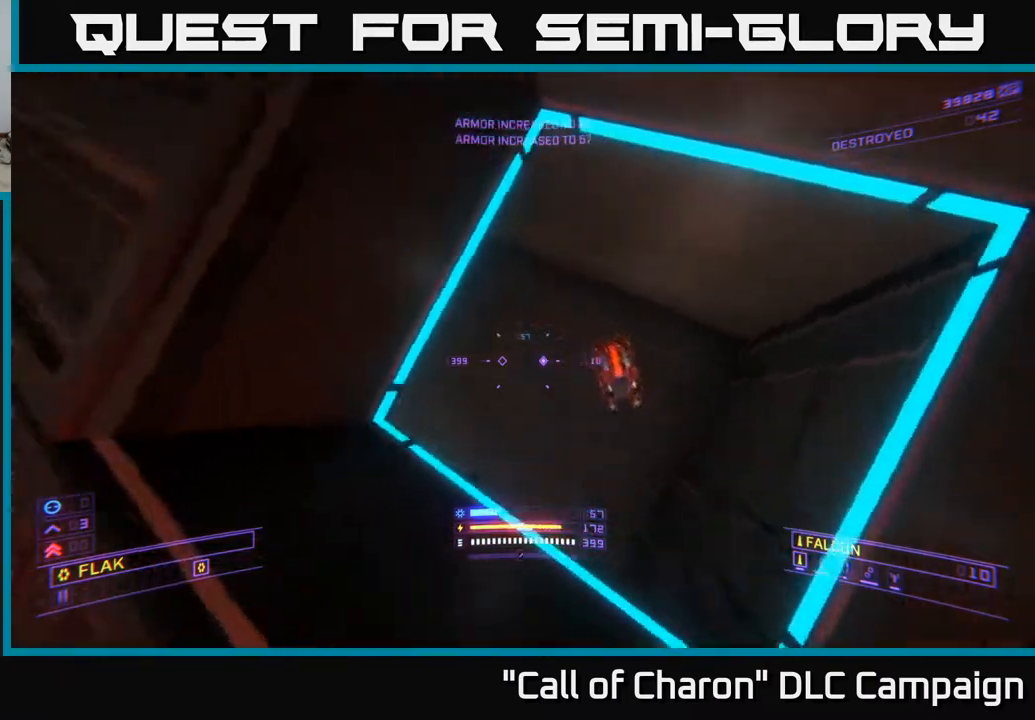
{"buttons": [], "left_stick": "center", "right_stick": "center", "events": [[167, "right_stick", "down"], [200, "left_stick", "up"], [367, "L3", "up"], [467, "right_stick", "center"], [483, "left_stick", "center"]]}
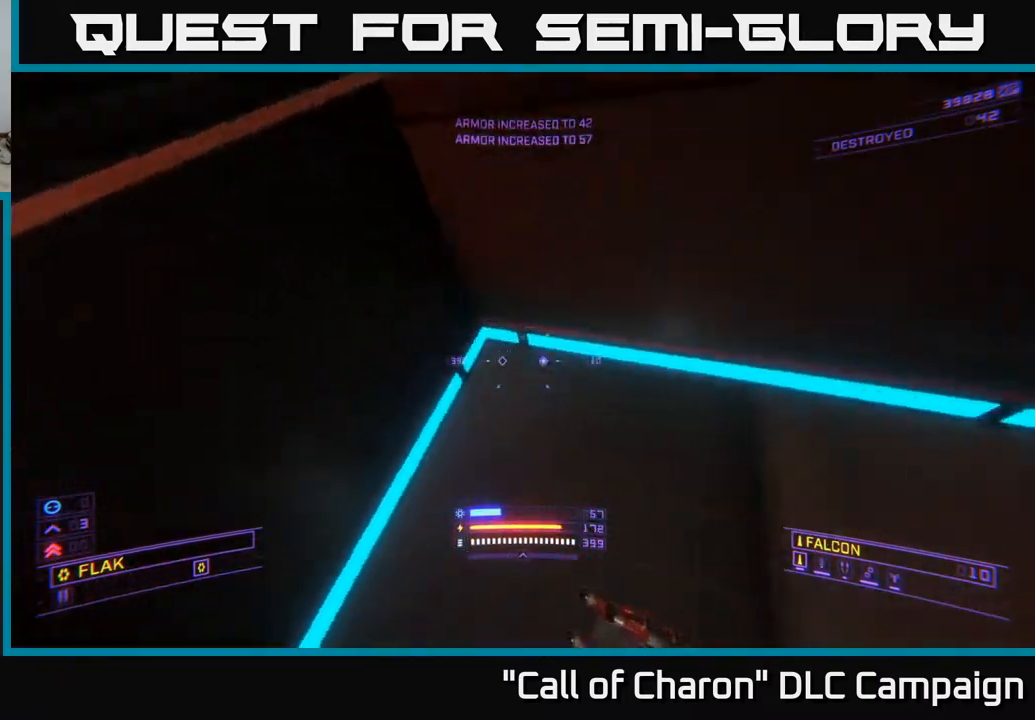
{"buttons": ["X"], "left_stick": "up-left", "right_stick": "up-right", "events": [[283, "L3", "down"], [283, "right_stick", "down-right"], [417, "left_stick", "up-left"], [433, "L3", "up"], [483, "X", "down"], [500, "right_stick", "up-right"]]}
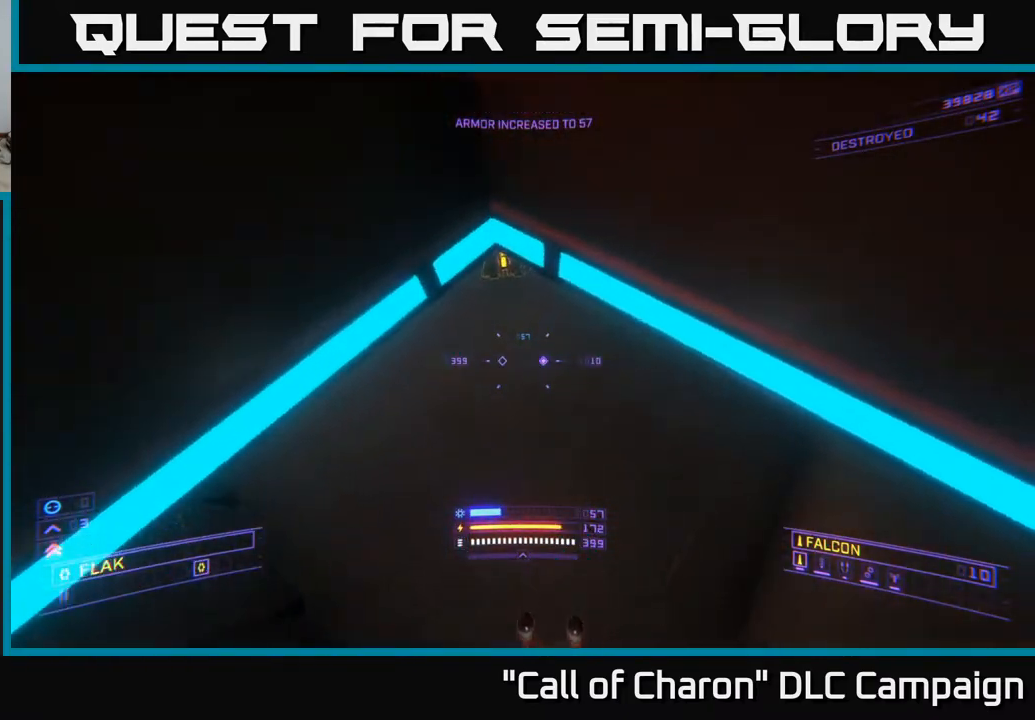
{"buttons": [], "left_stick": "center", "right_stick": "up", "events": [[33, "left_stick", "center"], [117, "left_stick", "down-left"], [267, "X", "up"], [283, "left_stick", "center"], [300, "right_stick", "center"], [383, "A", "down"], [417, "right_stick", "up"], [433, "A", "up"]]}
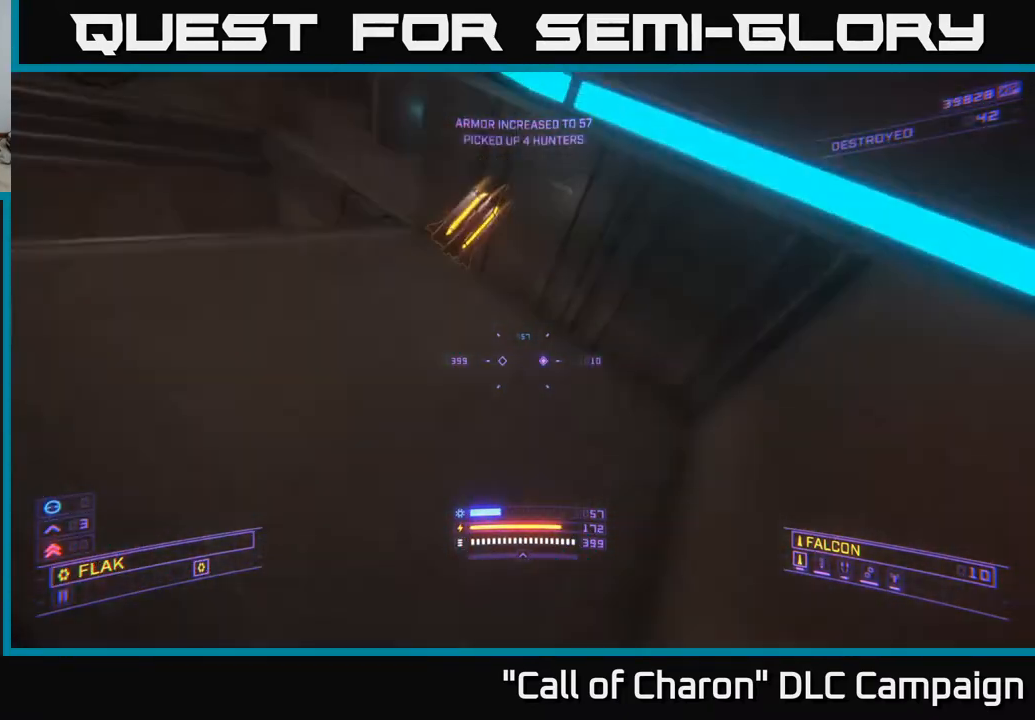
{"buttons": ["A"], "left_stick": "center", "right_stick": "center", "events": [[83, "left_stick", "right"], [83, "right_stick", "left"], [117, "A", "down"], [250, "right_stick", "up-left"], [383, "left_stick", "center"], [467, "right_stick", "center"]]}
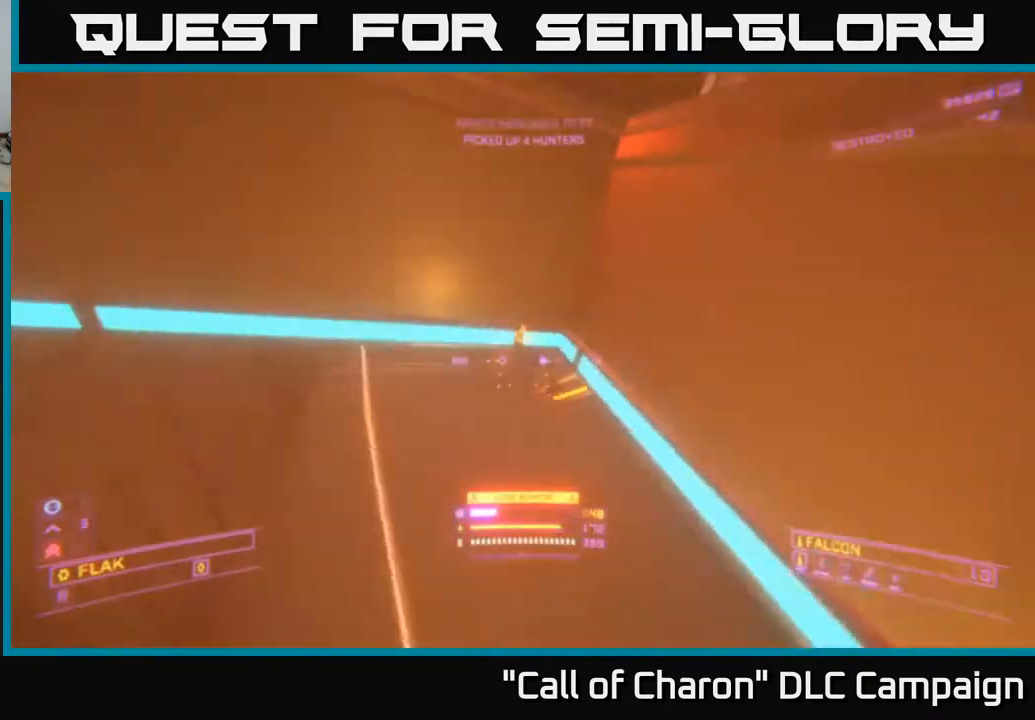
{"buttons": ["X"], "left_stick": "center", "right_stick": "down", "events": [[17, "A", "up"], [100, "right_stick", "down-left"], [217, "right_stick", "center"], [300, "right_stick", "down"], [317, "X", "down"]]}
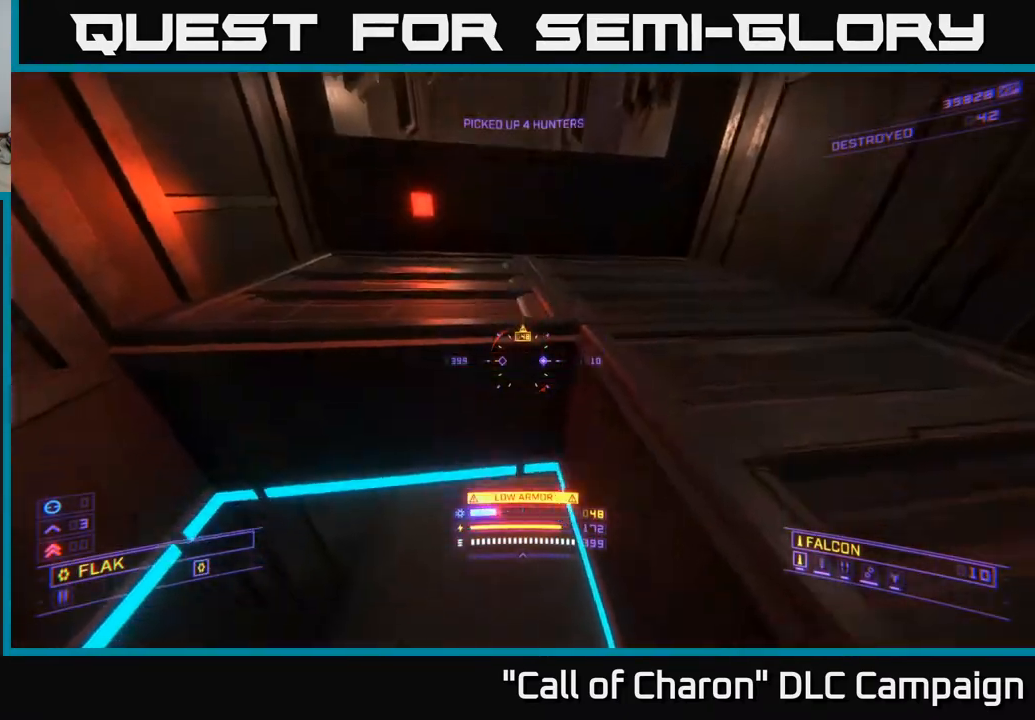
{"buttons": [], "left_stick": "up", "right_stick": "up", "events": [[83, "left_stick", "up"], [83, "right_stick", "center"], [233, "right_stick", "up"], [417, "X", "up"]]}
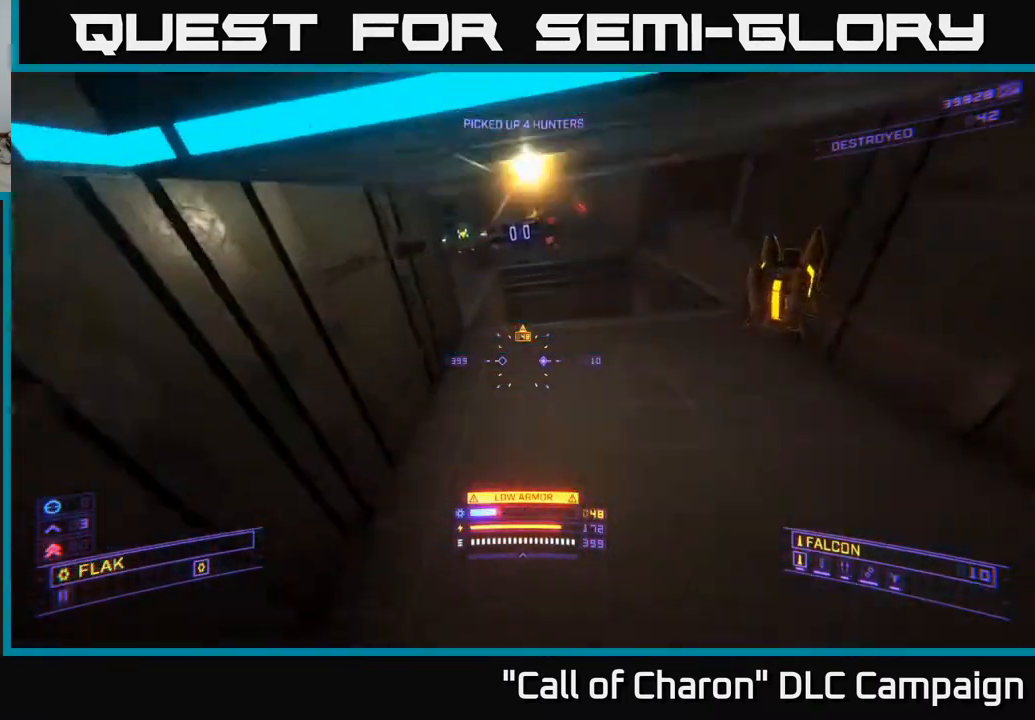
{"buttons": ["R2"], "left_stick": "up-right", "right_stick": "down-left", "events": [[267, "L2", "down"], [283, "right_stick", "down-left"], [300, "left_stick", "up-right"], [350, "R2", "down"], [367, "L2", "up"]]}
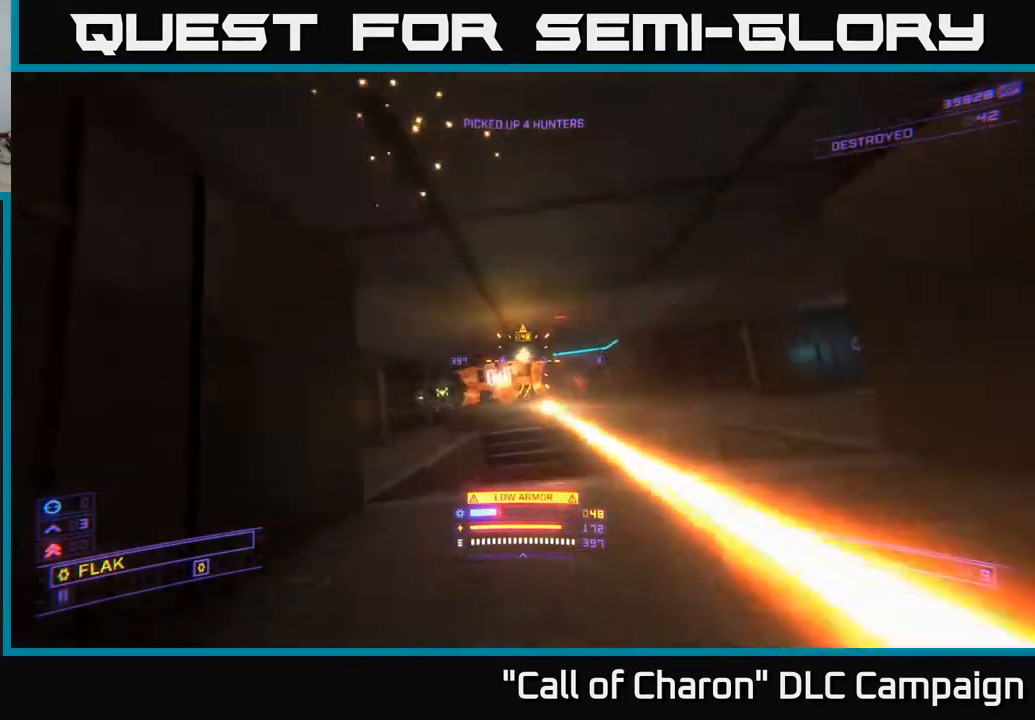
{"buttons": ["R2"], "left_stick": "left", "right_stick": "up-right", "events": [[33, "right_stick", "down"], [150, "right_stick", "left"], [167, "left_stick", "up"], [300, "right_stick", "center"], [417, "left_stick", "left"], [433, "right_stick", "up-right"]]}
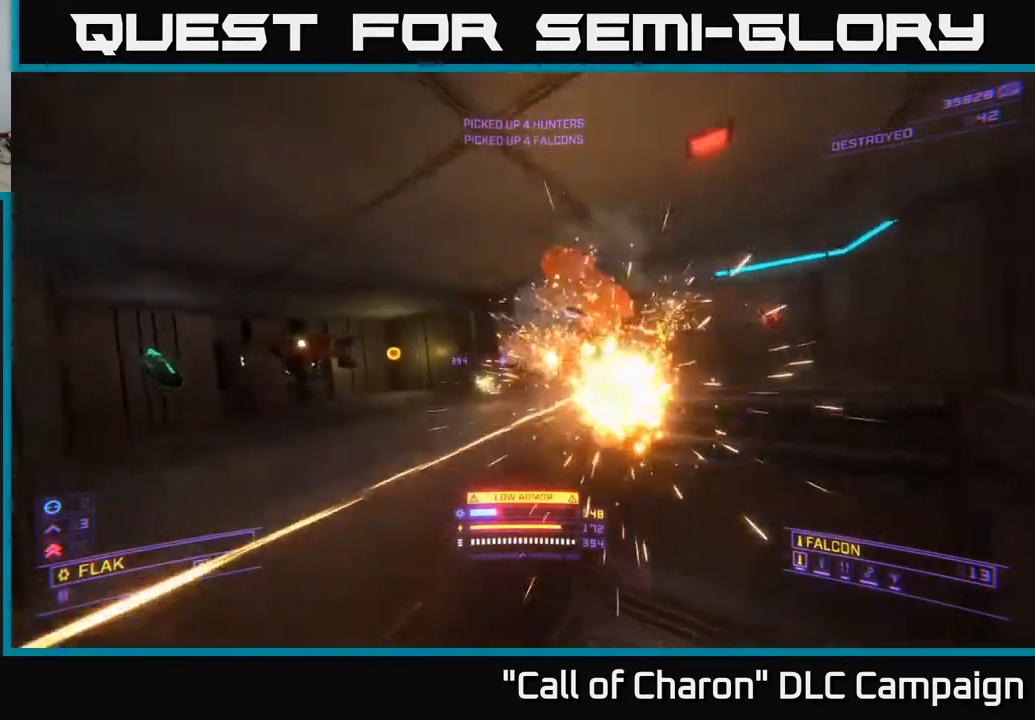
{"buttons": ["R2"], "left_stick": "down", "right_stick": "up", "events": [[50, "right_stick", "center"], [67, "left_stick", "down-left"], [183, "right_stick", "down-right"], [233, "L2", "down"], [233, "left_stick", "right"], [350, "L2", "up"], [367, "left_stick", "down"], [417, "right_stick", "up"]]}
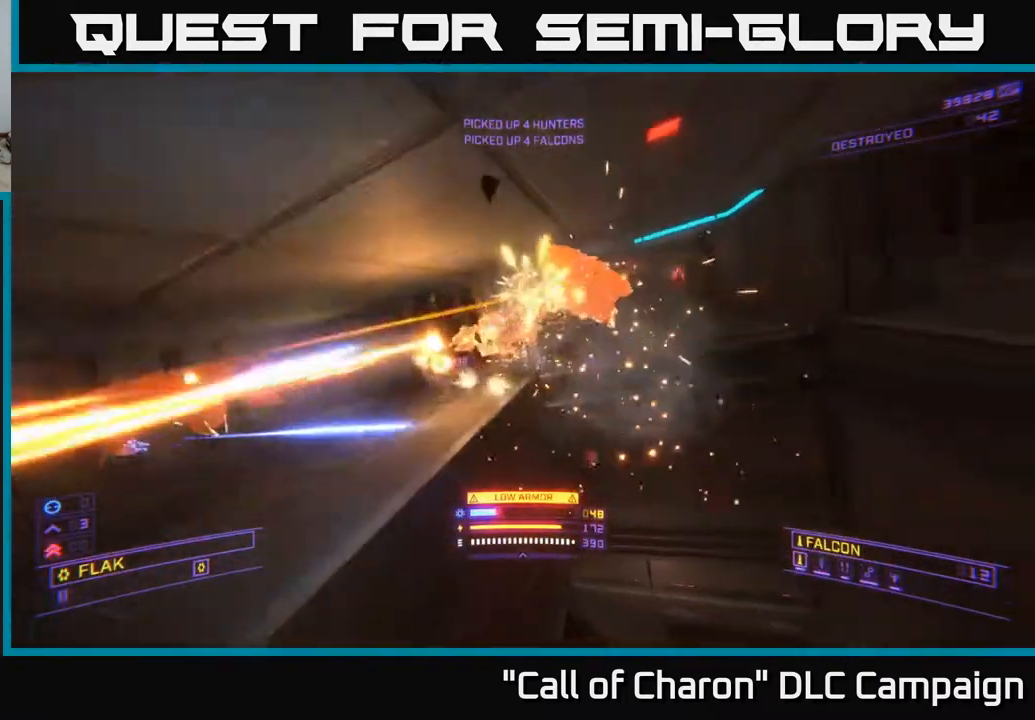
{"buttons": ["R2"], "left_stick": "down-left", "right_stick": "center", "events": [[67, "right_stick", "left"], [117, "L2", "down"], [117, "right_stick", "center"], [233, "L2", "up"], [283, "left_stick", "down-left"], [317, "right_stick", "down"], [417, "right_stick", "center"]]}
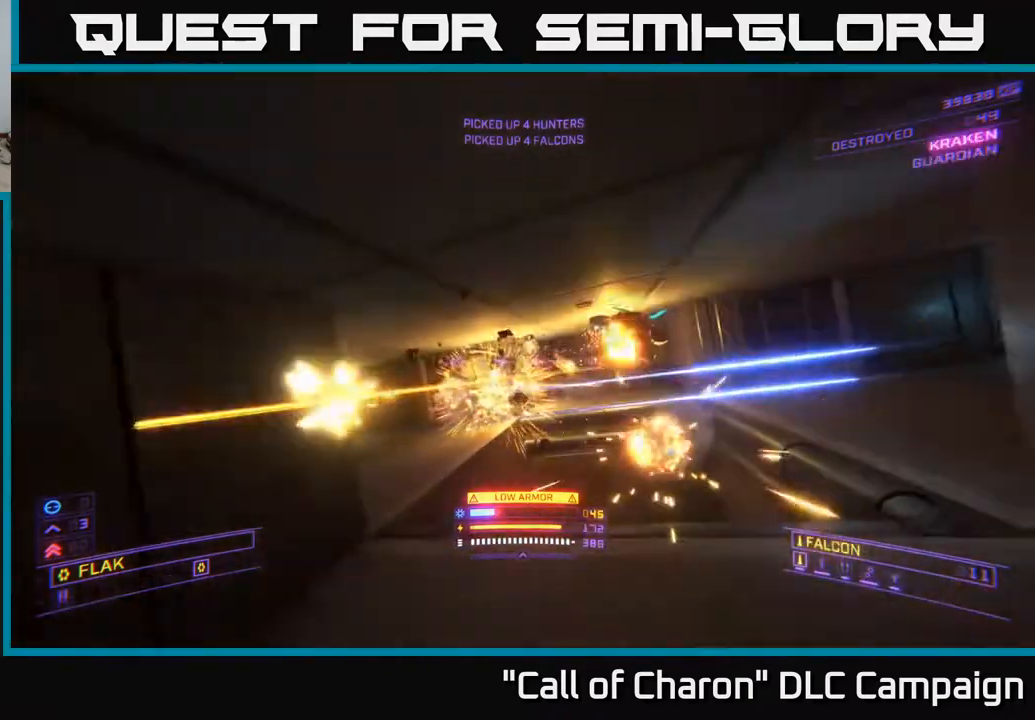
{"buttons": [], "left_stick": "left", "right_stick": "up-left", "events": [[133, "right_stick", "right"], [150, "R2", "up"], [150, "X", "down"], [200, "left_stick", "down-right"], [317, "left_stick", "down-left"], [317, "right_stick", "up-right"], [417, "left_stick", "left"], [450, "right_stick", "up-left"], [467, "X", "up"]]}
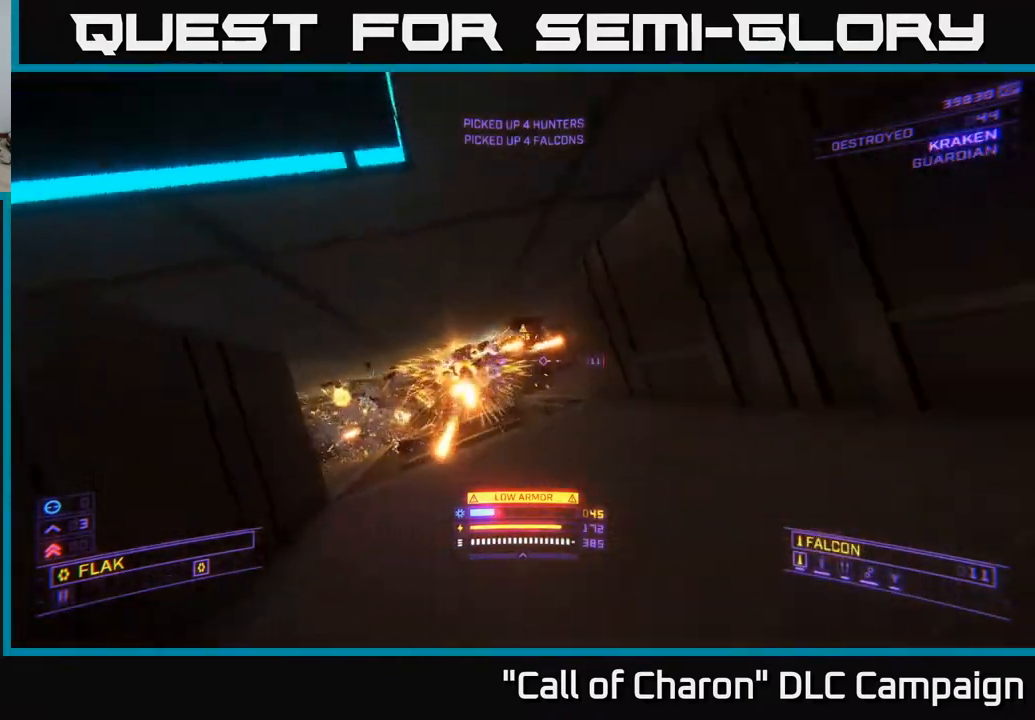
{"buttons": [], "left_stick": "center", "right_stick": "center", "events": [[100, "right_stick", "center"], [117, "left_stick", "center"]]}
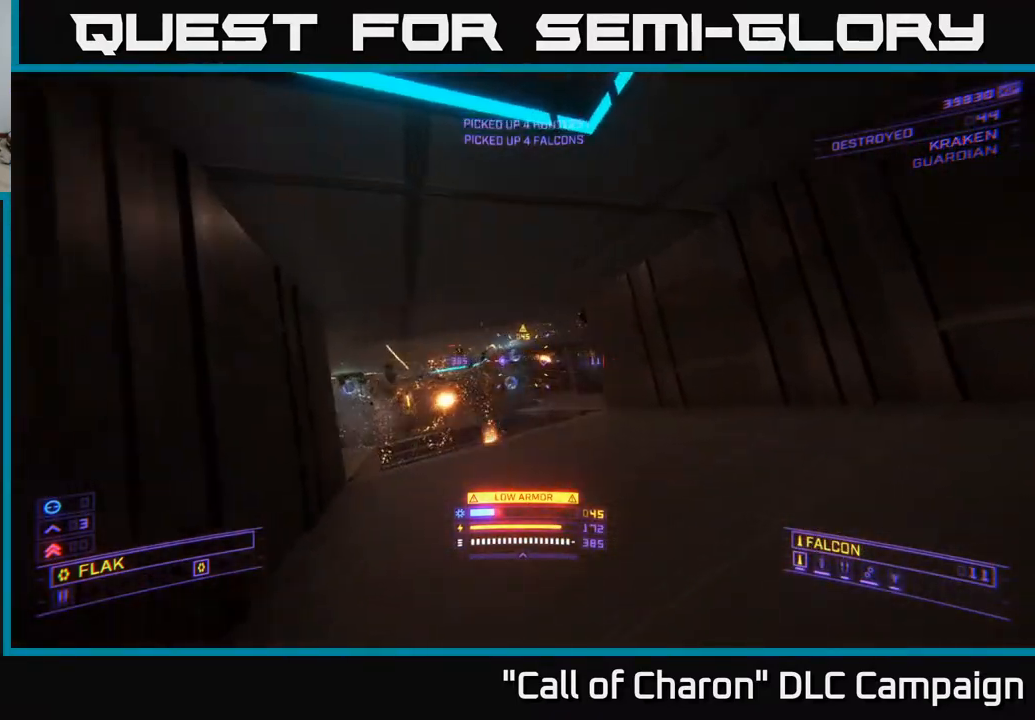
{"buttons": ["L1"], "left_stick": "up", "right_stick": "center", "events": [[133, "right_stick", "down-left"], [183, "left_stick", "up-right"], [250, "L1", "down"], [250, "right_stick", "center"], [283, "left_stick", "up"]]}
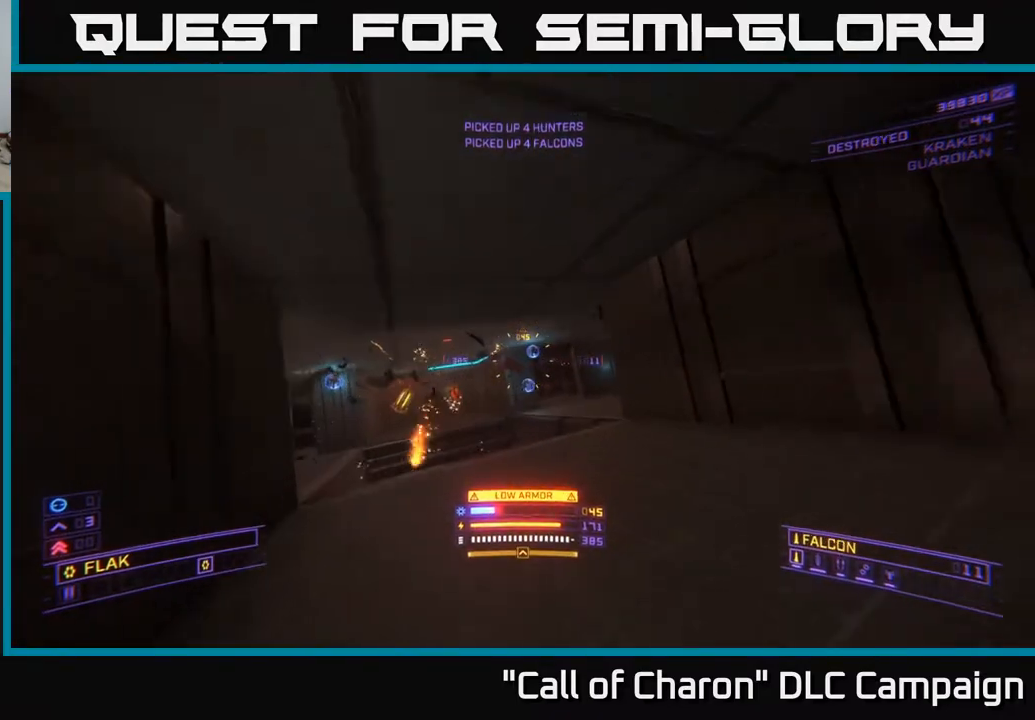
{"buttons": ["L1"], "left_stick": "up-left", "right_stick": "center", "events": [[150, "right_stick", "right"], [317, "left_stick", "up-left"], [350, "right_stick", "center"]]}
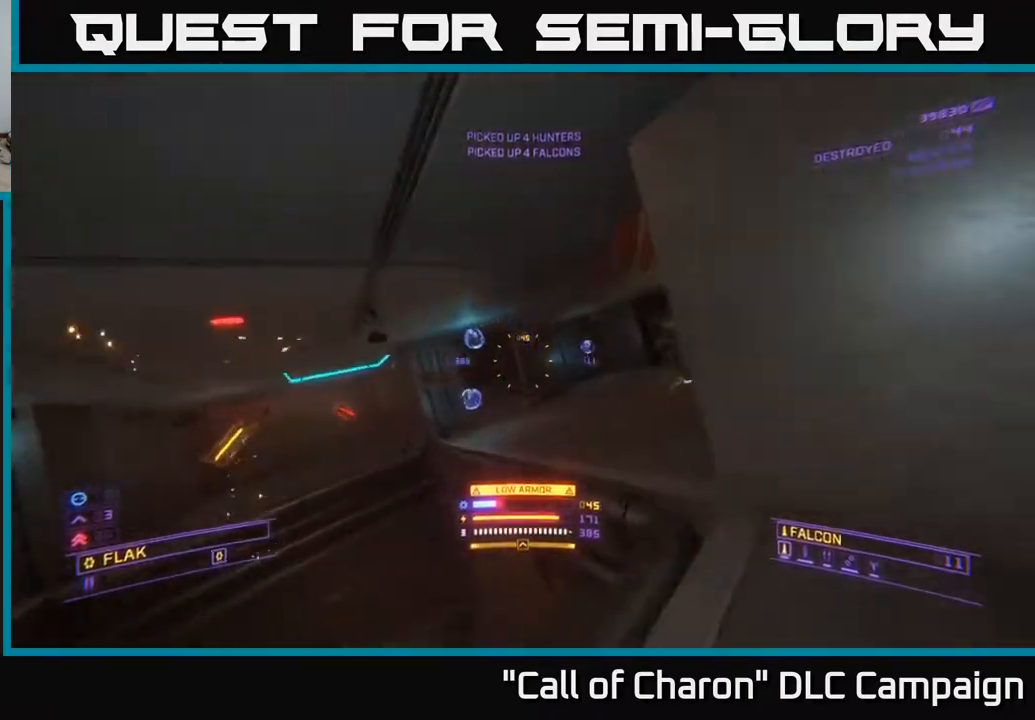
{"buttons": [], "left_stick": "up-left", "right_stick": "right", "events": [[50, "right_stick", "right"], [433, "L1", "up"]]}